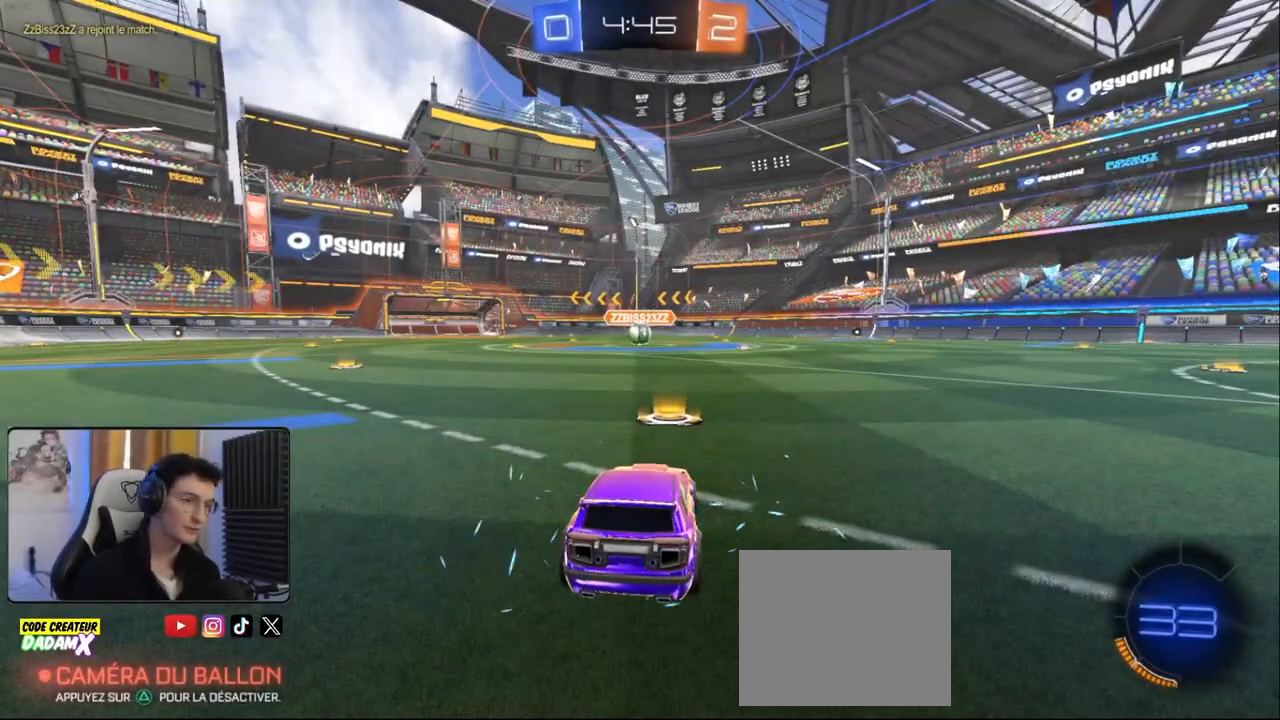
Gameplay with a controller (PlayStation layout); each line is a JSON object with the inputs held at the frame after it. "events" lists button and stick changes between this image and that frame as [ms after this image, input, new state], when the widget could be followed in between. Not read: CIRCLE.
{"buttons": [], "left_stick": "center", "right_stick": "center", "events": [[283, "TRIANGLE", "down"], [383, "TRIANGLE", "up"]]}
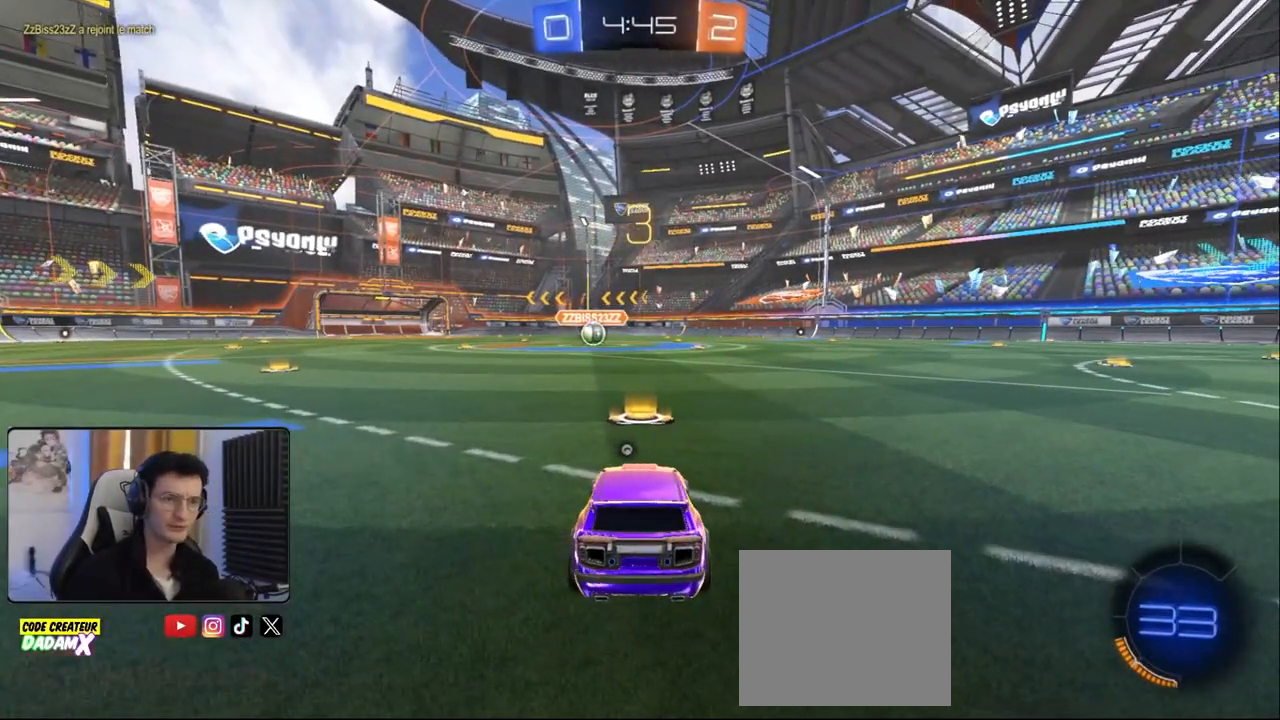
{"buttons": [], "left_stick": "center", "right_stick": "center", "events": [[117, "TRIANGLE", "down"], [200, "TRIANGLE", "up"], [433, "SQUARE", "down"], [500, "SQUARE", "up"]]}
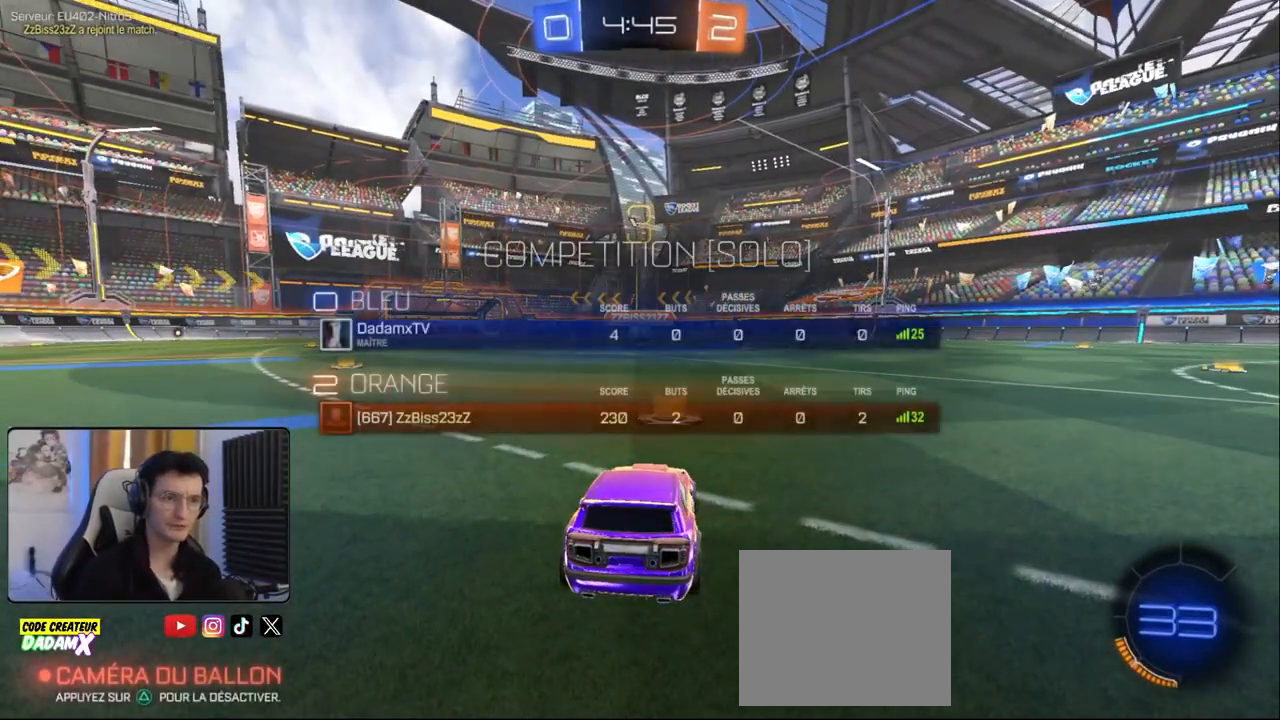
{"buttons": ["R1", "R2"], "left_stick": "center", "right_stick": "center", "events": [[183, "R2", "down"], [217, "left_stick", "left"], [300, "R1", "down"], [333, "left_stick", "center"]]}
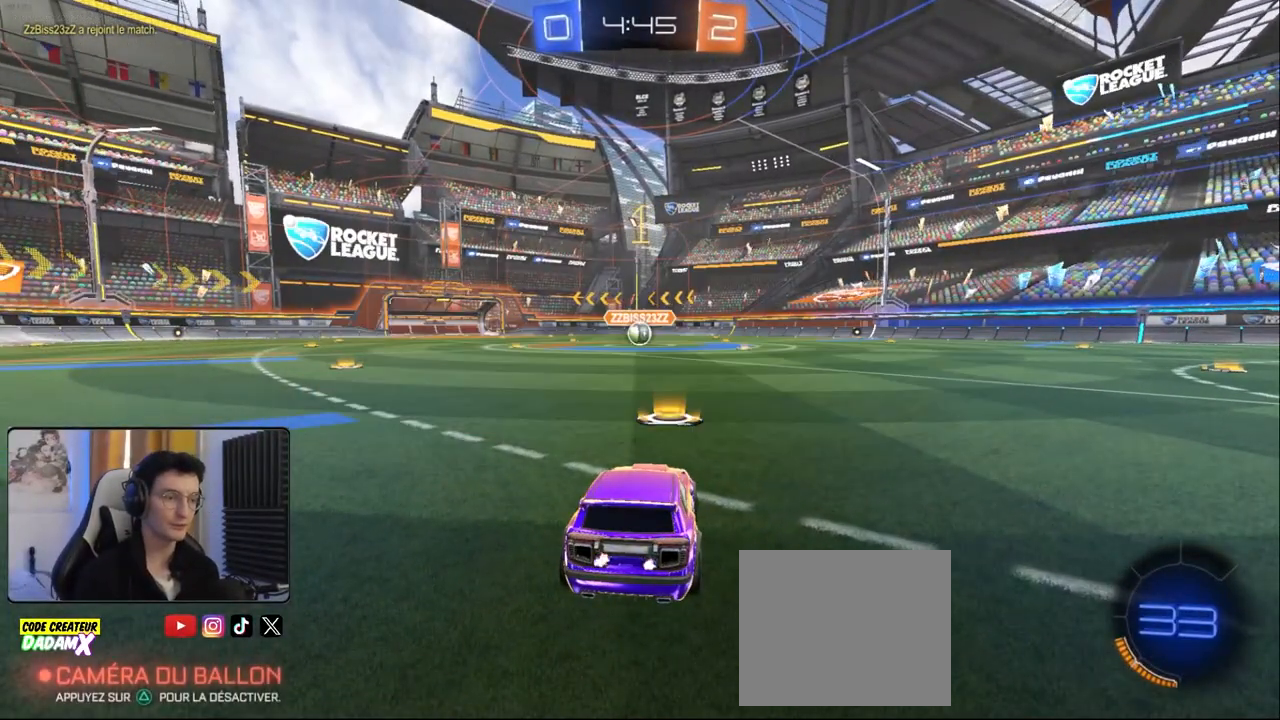
{"buttons": ["R1", "R2"], "left_stick": "center", "right_stick": "center", "events": []}
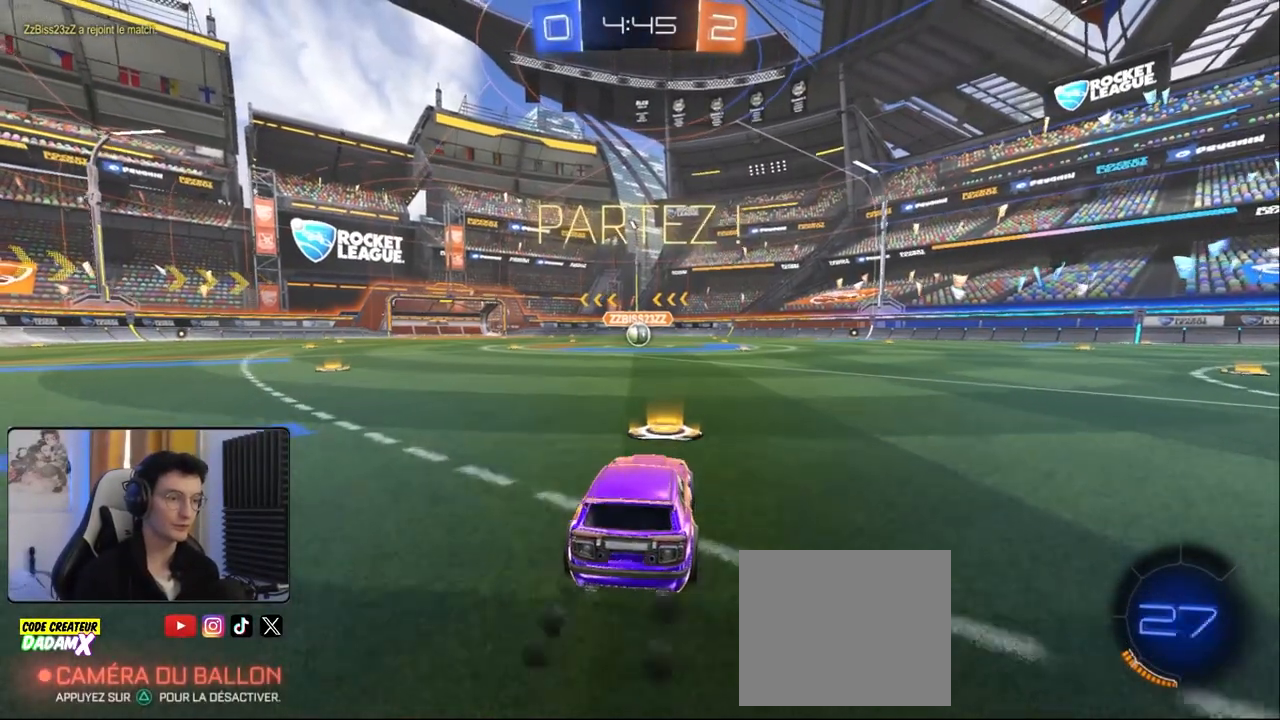
{"buttons": ["L1", "R1", "R2"], "left_stick": "down-right", "right_stick": "center", "events": [[50, "left_stick", "left"], [183, "CROSS", "down"], [217, "left_stick", "up"], [233, "CROSS", "up"], [233, "L1", "down"], [267, "left_stick", "right"], [317, "CROSS", "down"], [400, "CROSS", "up"], [433, "left_stick", "down-right"]]}
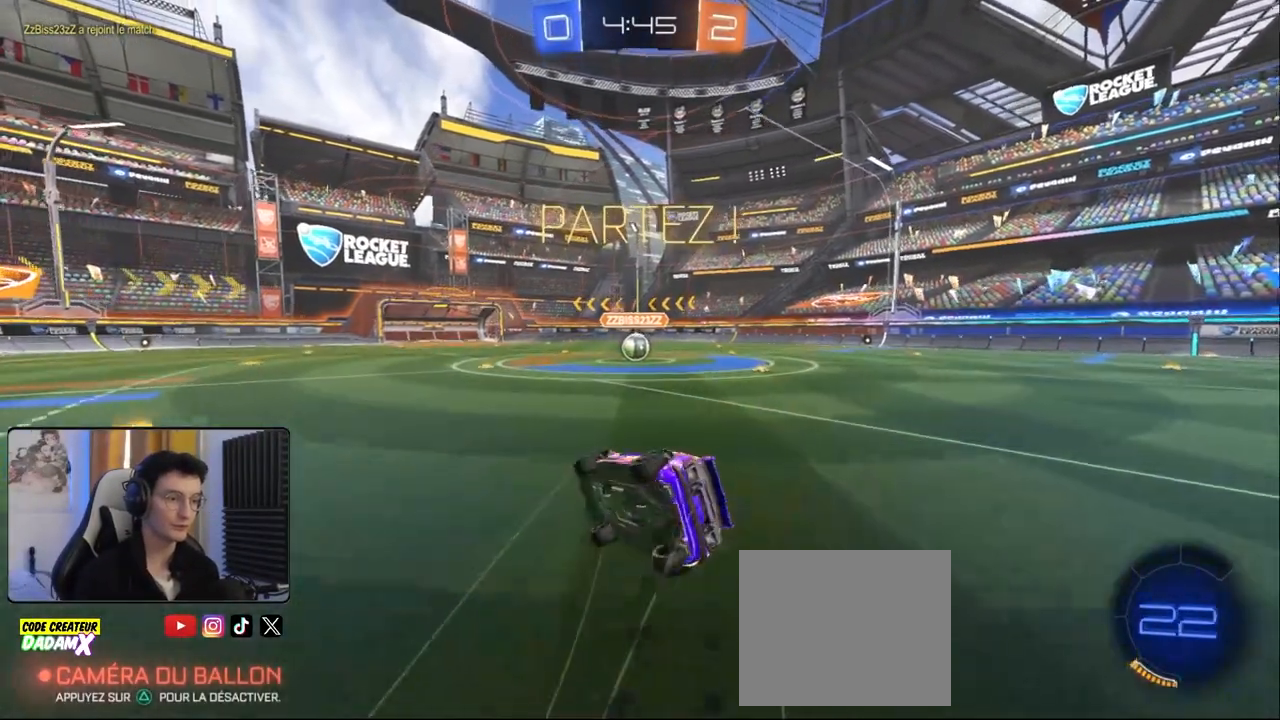
{"buttons": ["R1", "R2"], "left_stick": "down-right", "right_stick": "center", "events": [[367, "L1", "up"]]}
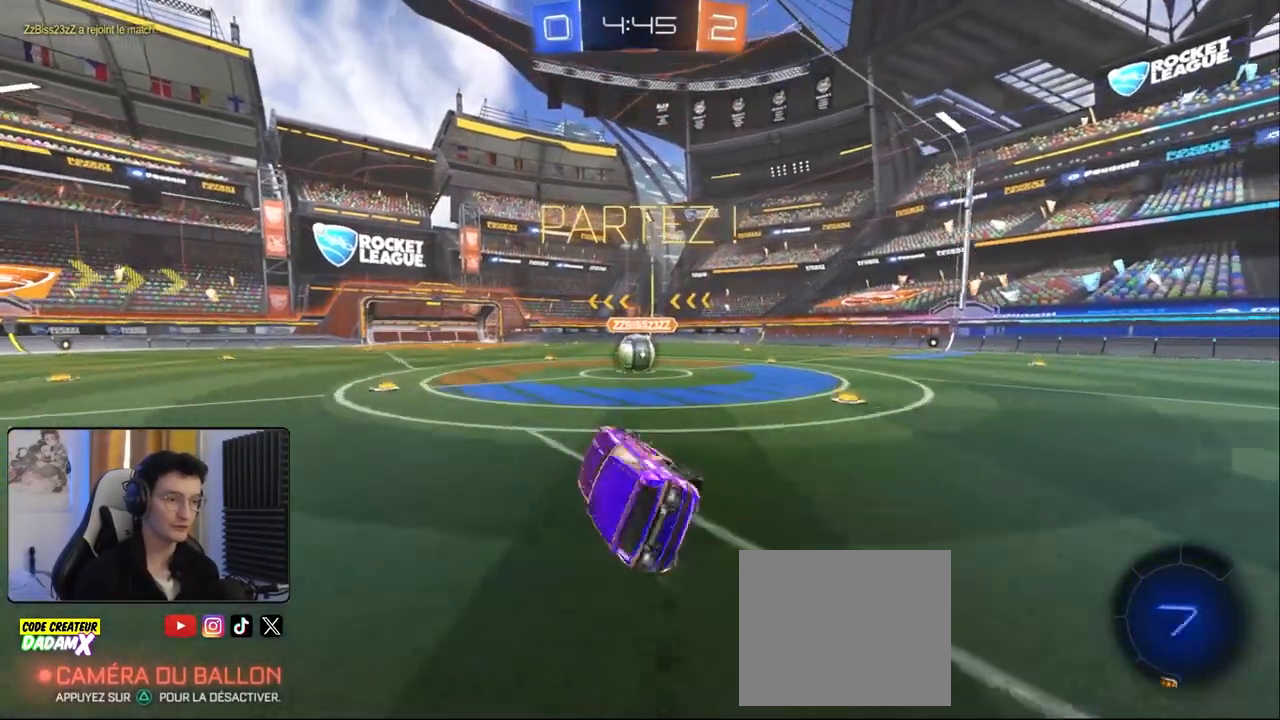
{"buttons": ["R2"], "left_stick": "down-left", "right_stick": "center", "events": [[100, "left_stick", "center"], [183, "R1", "up"], [483, "left_stick", "down-left"]]}
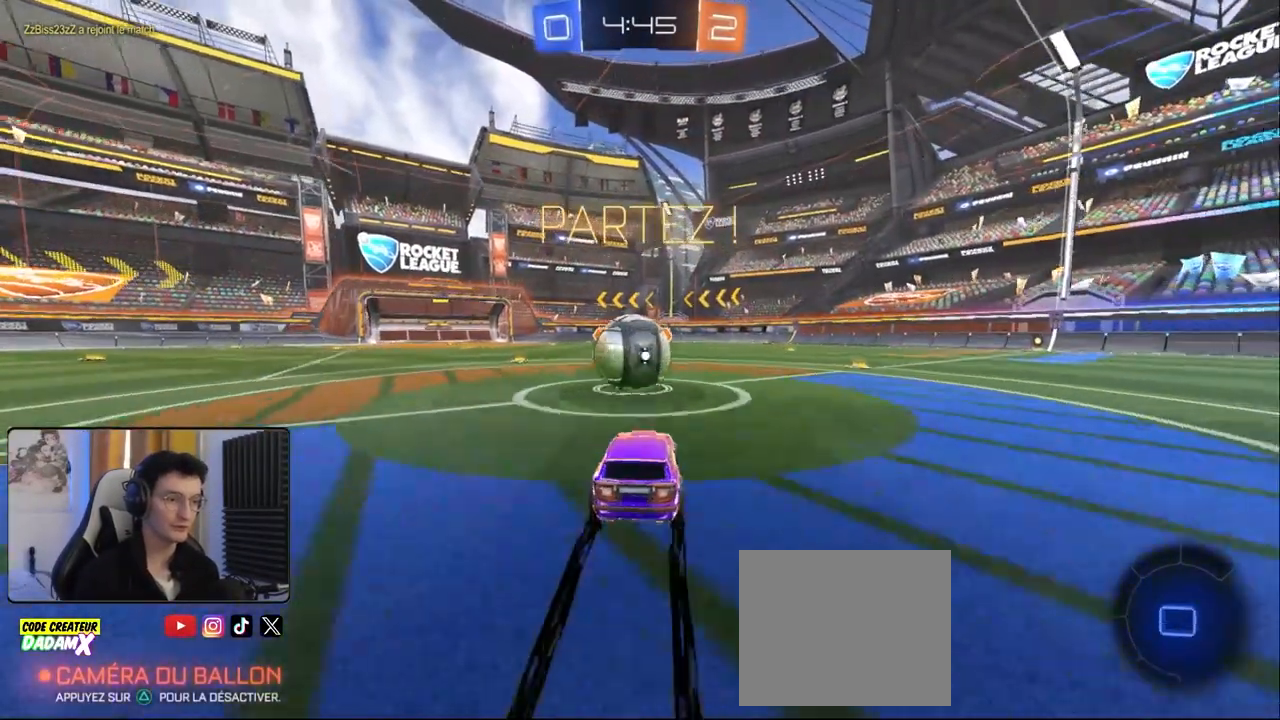
{"buttons": ["R2"], "left_stick": "up", "right_stick": "center", "events": [[17, "CROSS", "down"], [83, "CROSS", "up"], [83, "left_stick", "center"], [450, "left_stick", "up"]]}
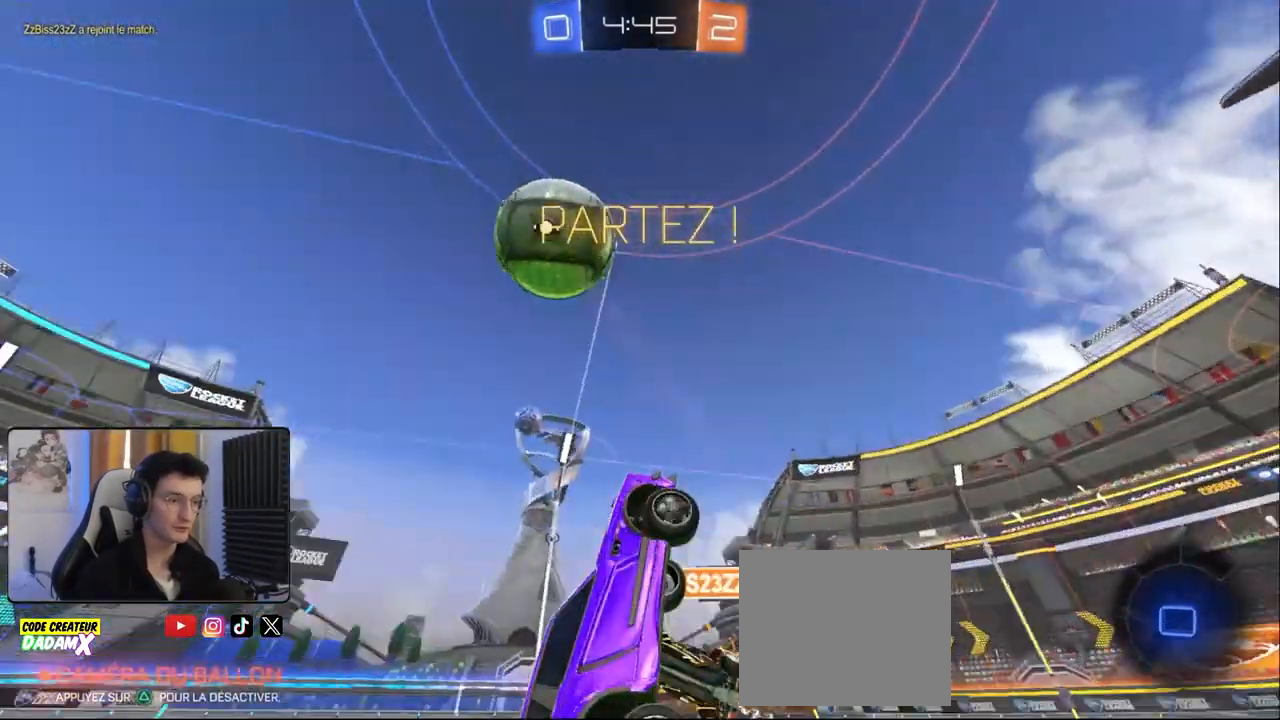
{"buttons": ["L2"], "left_stick": "center", "right_stick": "center", "events": [[50, "L1", "down"], [83, "left_stick", "up-right"], [183, "R2", "up"], [283, "L1", "up"], [350, "L2", "down"], [383, "left_stick", "left"], [450, "left_stick", "center"]]}
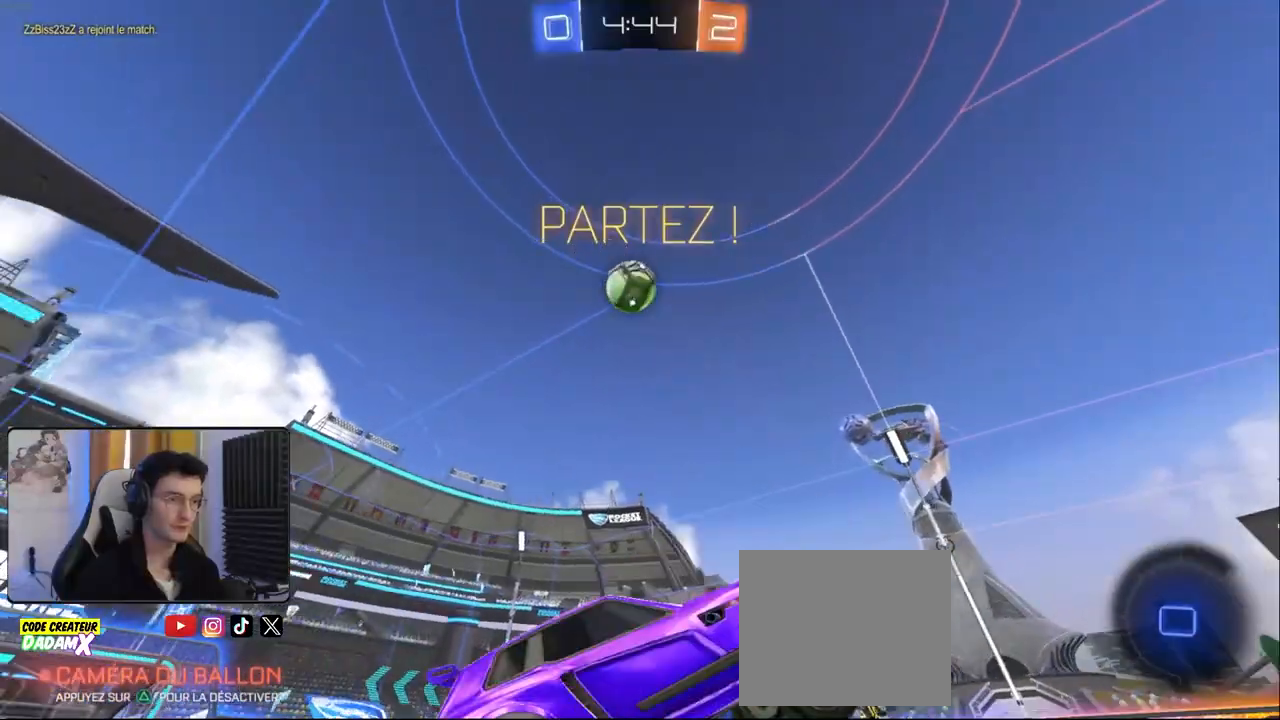
{"buttons": ["L2"], "left_stick": "left", "right_stick": "center", "events": [[167, "left_stick", "left"]]}
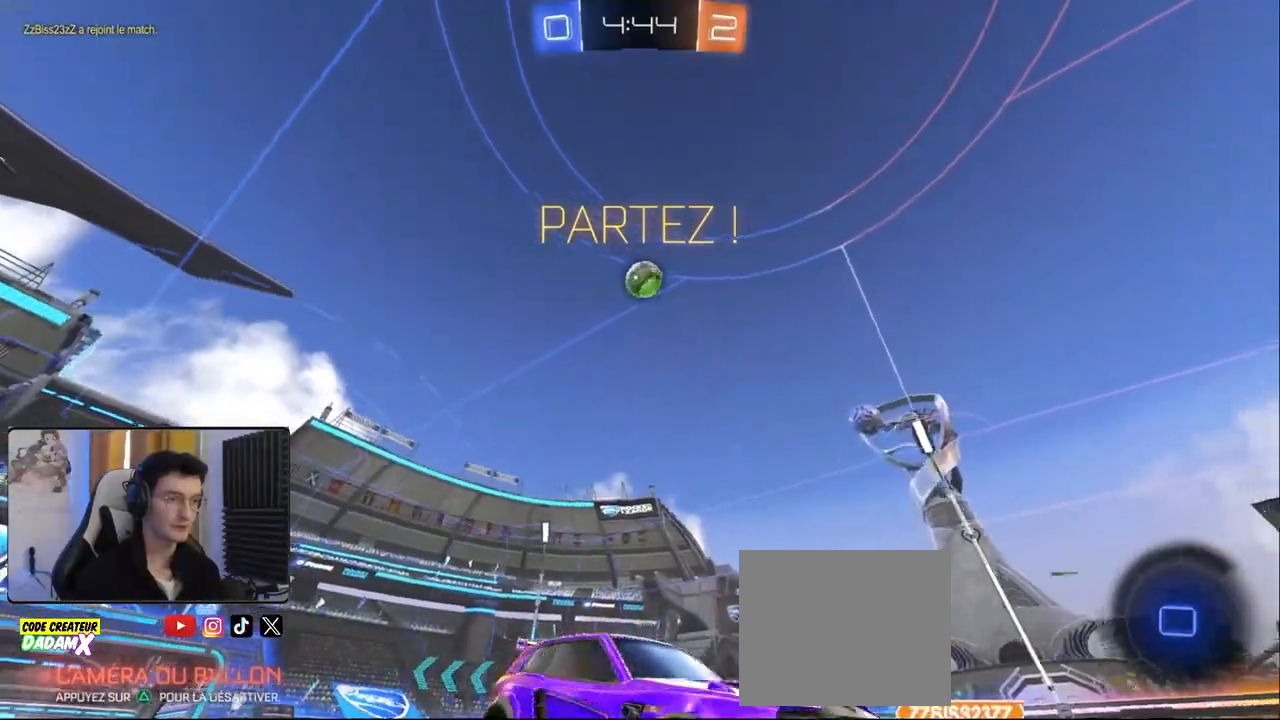
{"buttons": ["L2"], "left_stick": "up", "right_stick": "center", "events": [[33, "left_stick", "down"], [67, "CROSS", "down"], [67, "L2", "up"], [133, "CROSS", "up"], [217, "CROSS", "down"], [333, "CROSS", "up"], [500, "L2", "down"], [500, "left_stick", "up"]]}
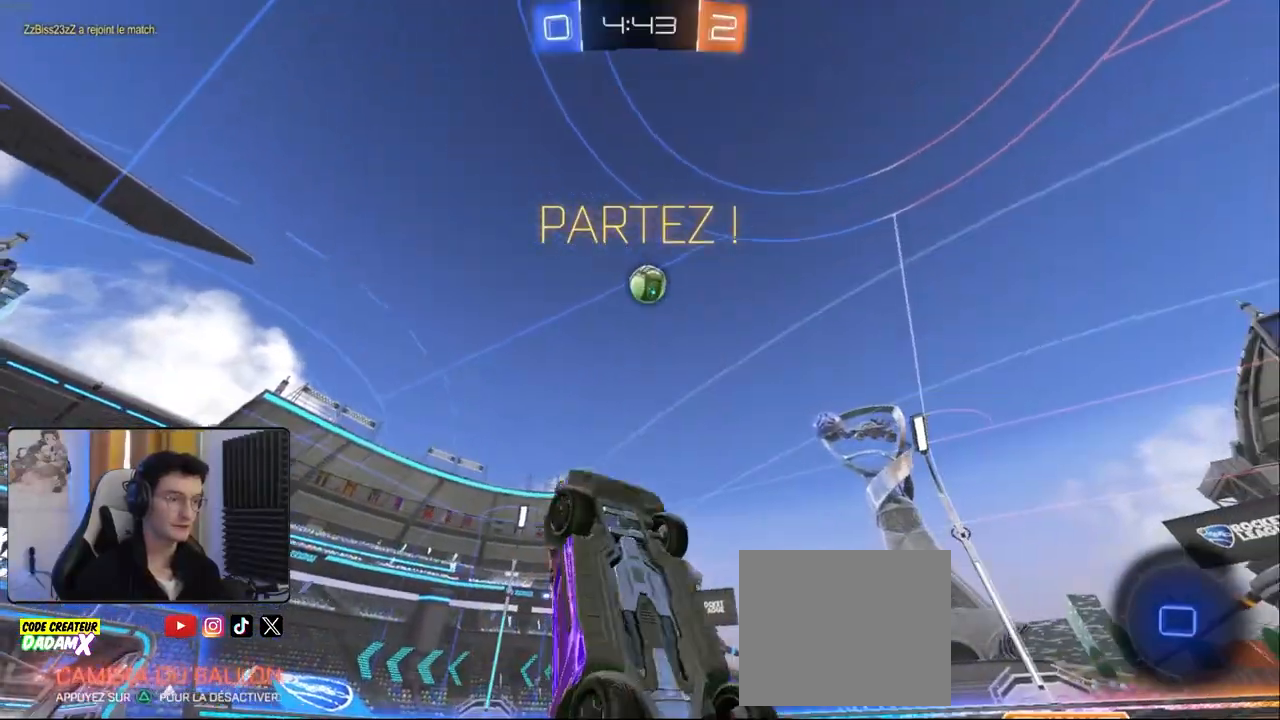
{"buttons": ["R2"], "left_stick": "up-left", "right_stick": "center", "events": [[133, "R2", "down"], [450, "left_stick", "up-left"], [500, "L2", "up"]]}
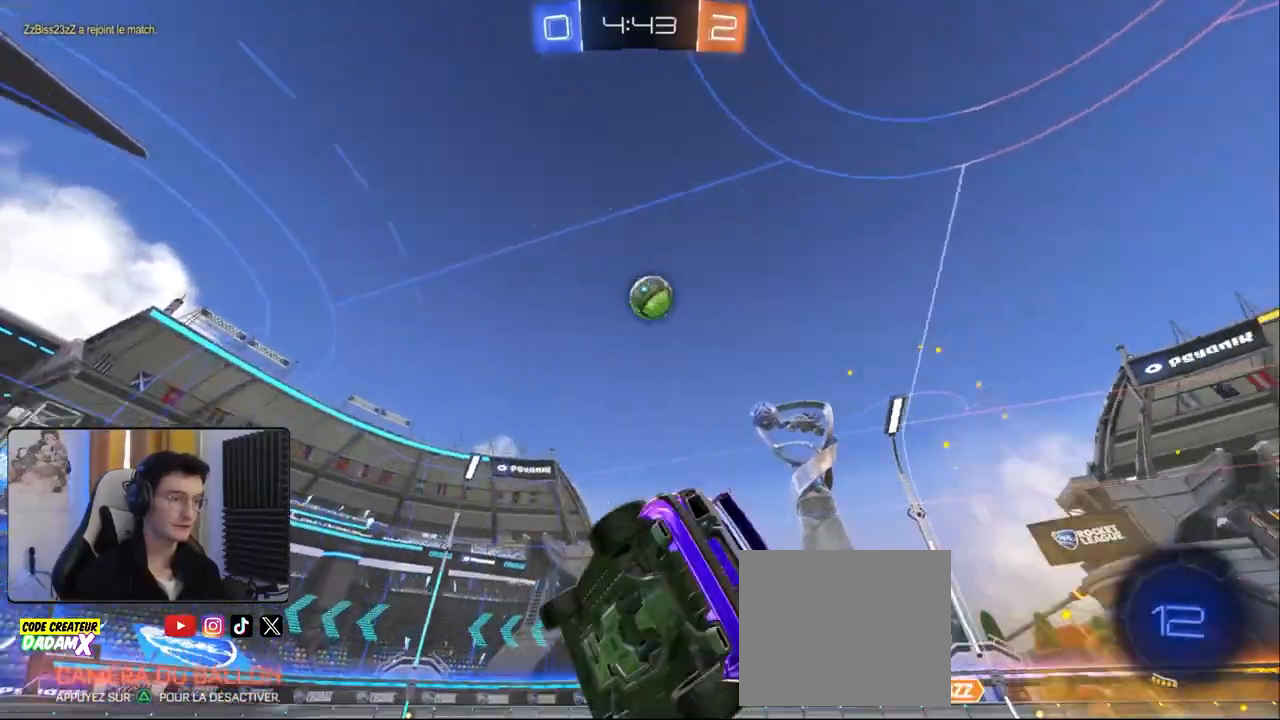
{"buttons": ["R2"], "left_stick": "left", "right_stick": "center", "events": [[33, "left_stick", "left"], [150, "left_stick", "up"], [200, "left_stick", "center"], [300, "left_stick", "left"]]}
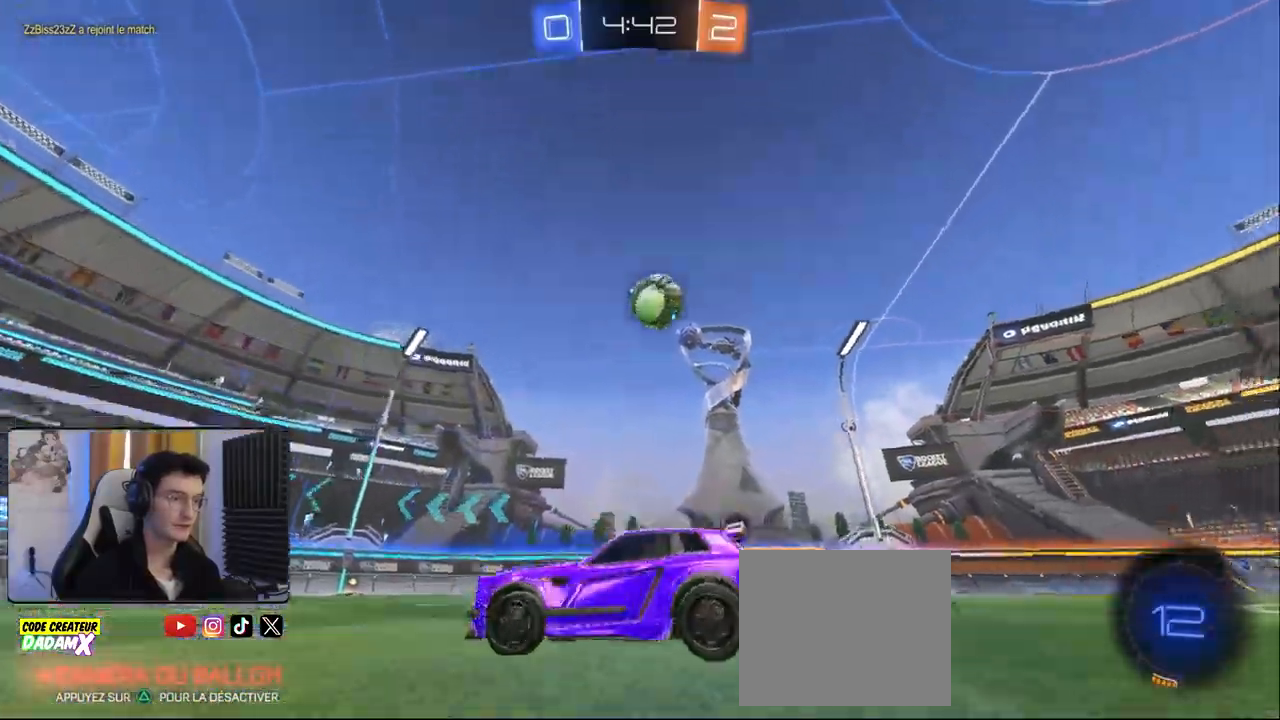
{"buttons": ["R2"], "left_stick": "center", "right_stick": "center", "events": [[350, "left_stick", "center"]]}
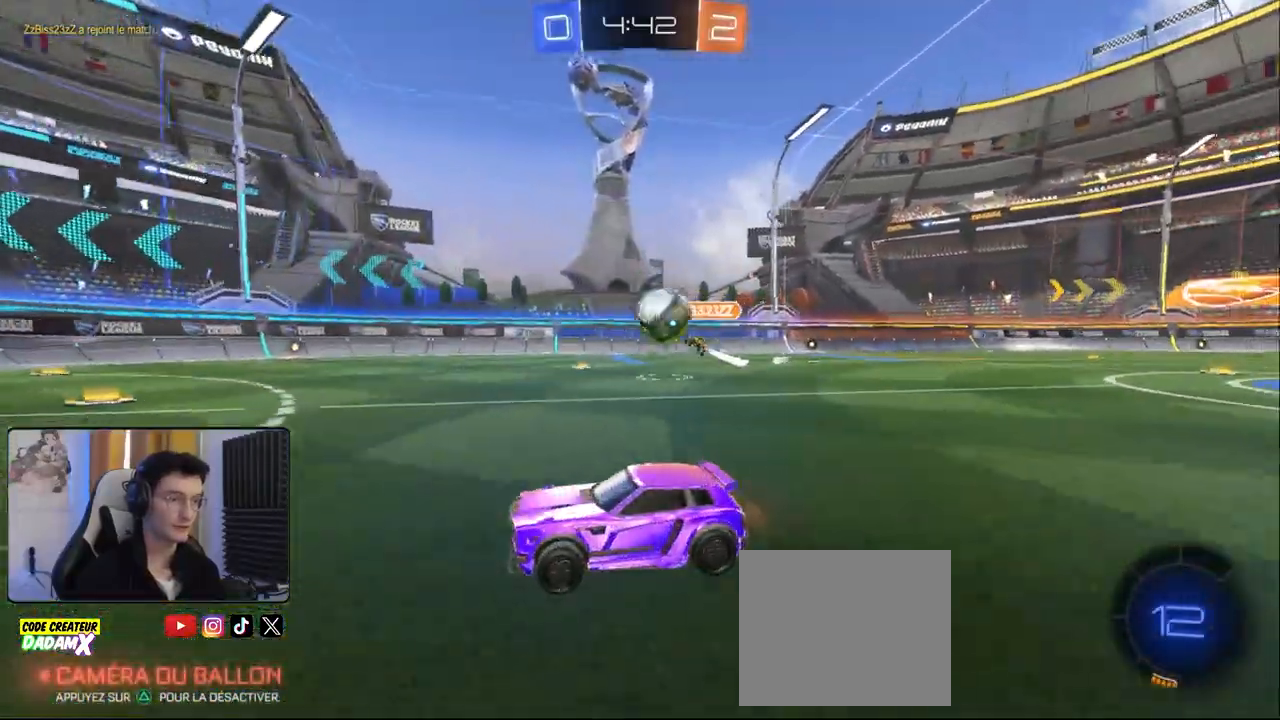
{"buttons": ["R2"], "left_stick": "left", "right_stick": "center", "events": [[417, "left_stick", "left"]]}
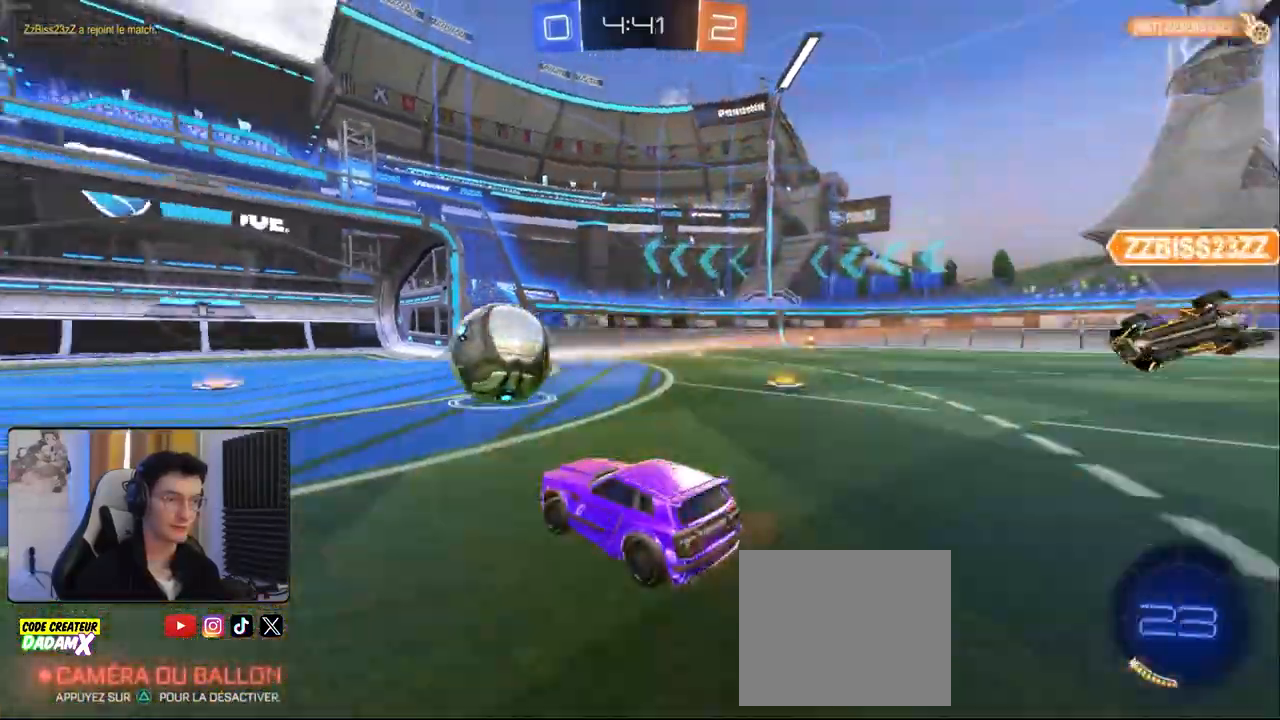
{"buttons": ["R2"], "left_stick": "down-left", "right_stick": "center", "events": [[200, "left_stick", "center"], [267, "left_stick", "right"], [450, "left_stick", "center"], [500, "left_stick", "down-left"]]}
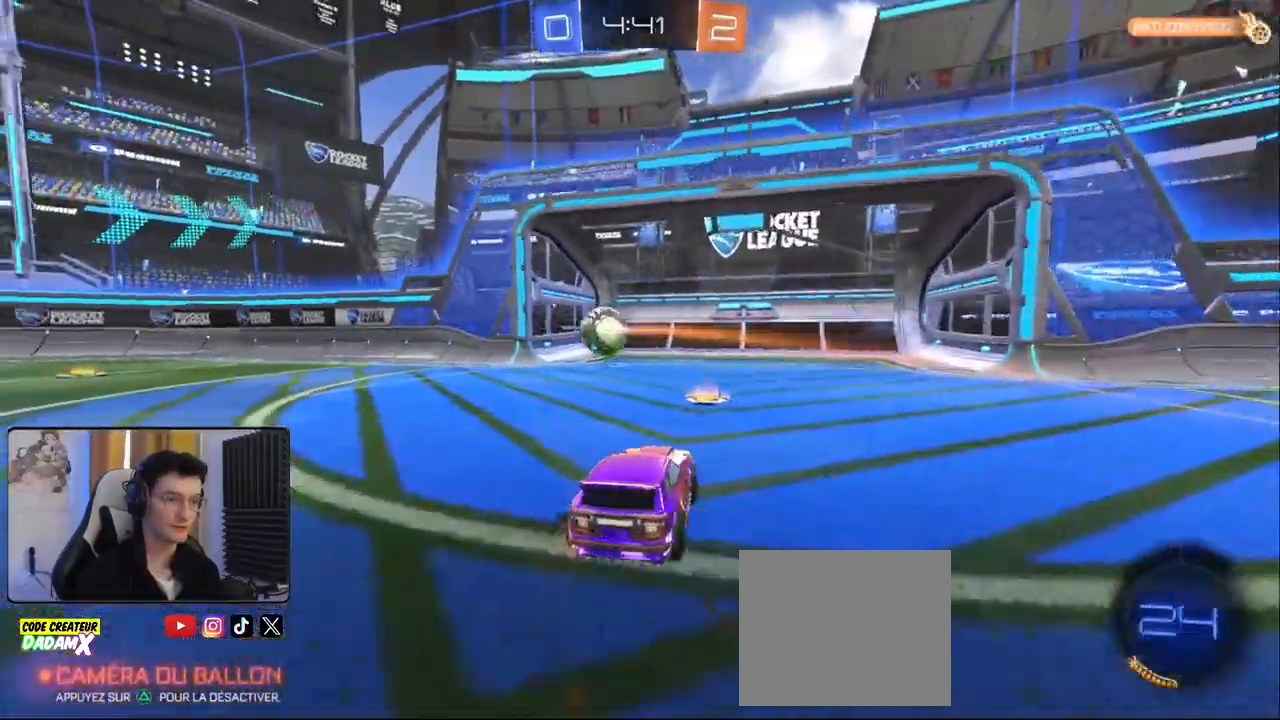
{"buttons": ["R2"], "left_stick": "center", "right_stick": "center", "events": [[150, "left_stick", "center"]]}
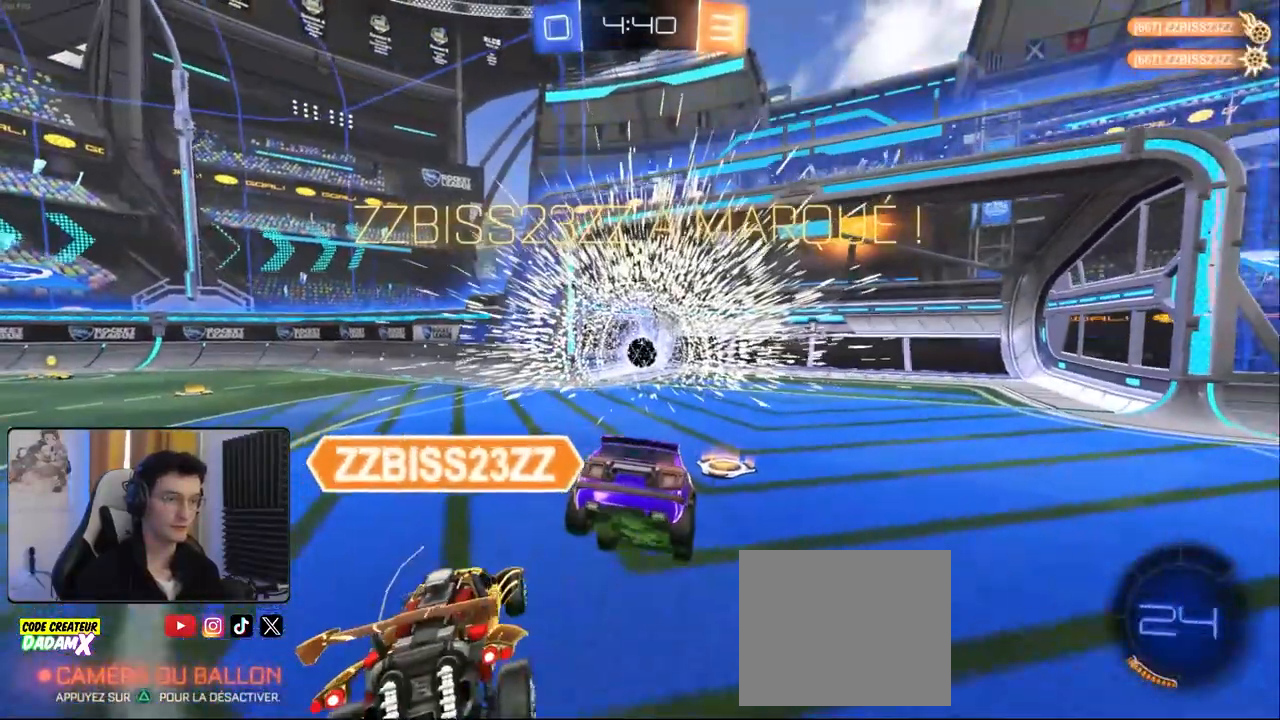
{"buttons": [], "left_stick": "down", "right_stick": "center", "events": [[17, "R2", "up"], [33, "left_stick", "down"], [83, "SQUARE", "down"], [200, "CROSS", "down"], [217, "SQUARE", "up"], [367, "CROSS", "up"]]}
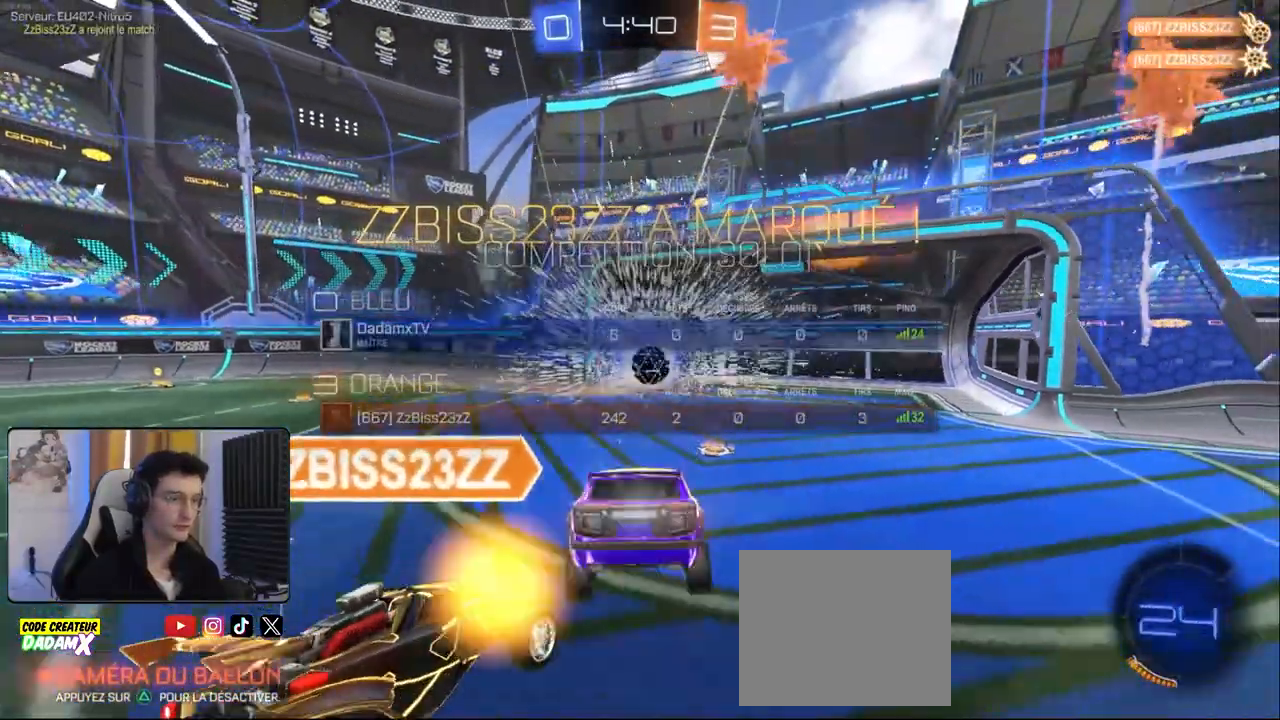
{"buttons": ["L1"], "left_stick": "up-right", "right_stick": "center", "events": [[217, "TRIANGLE", "down"], [300, "TRIANGLE", "up"], [300, "left_stick", "right"], [367, "L1", "down"], [367, "left_stick", "up"], [483, "left_stick", "up-right"]]}
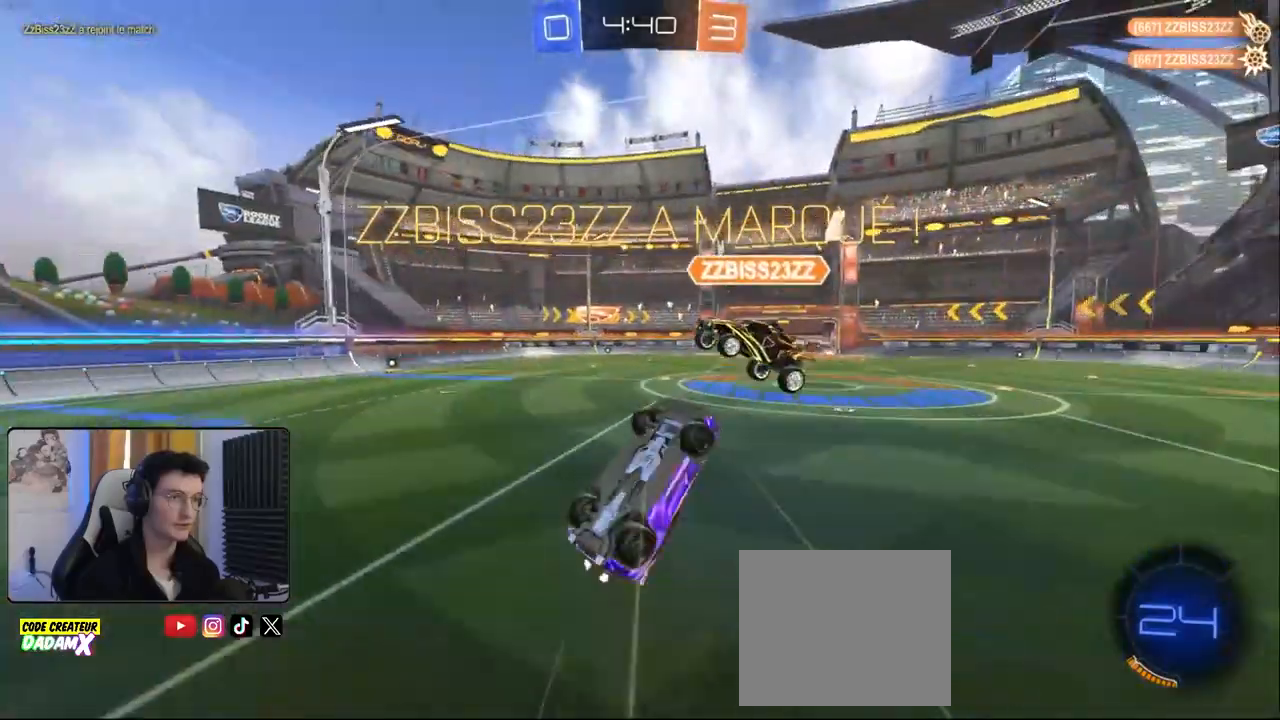
{"buttons": ["L1"], "left_stick": "up", "right_stick": "center", "events": [[333, "left_stick", "up"]]}
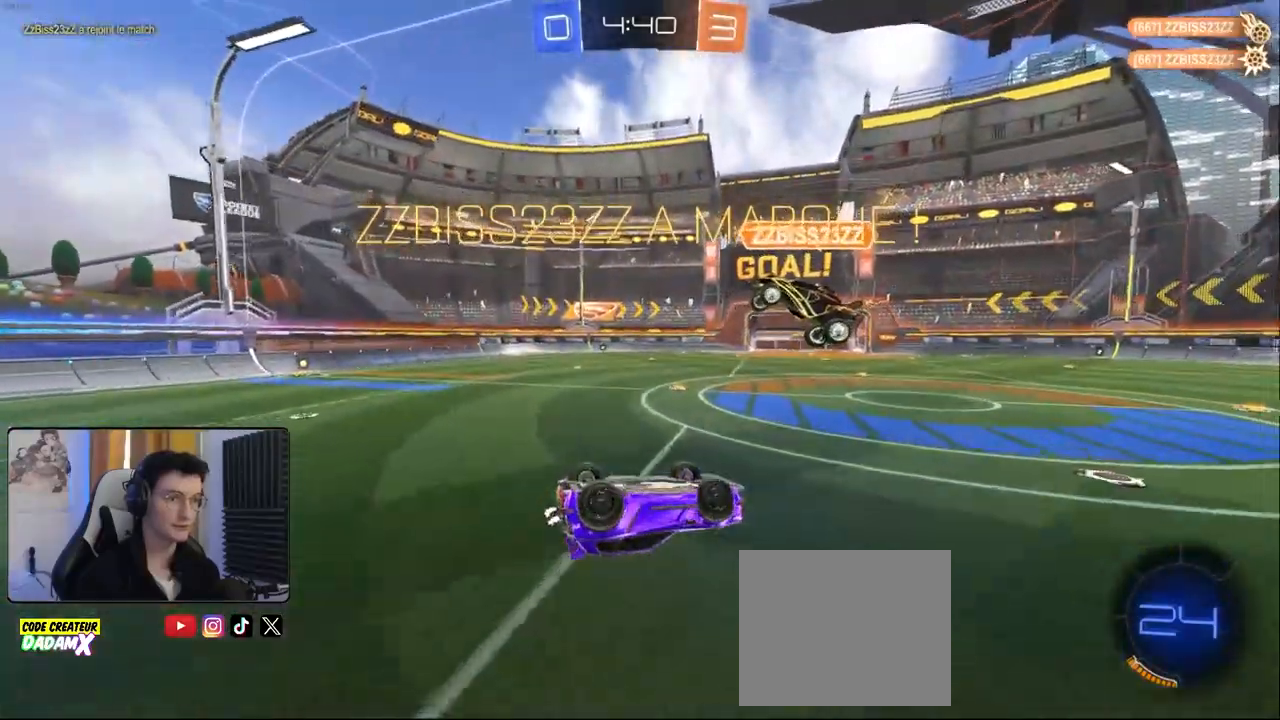
{"buttons": ["L1"], "left_stick": "up-left", "right_stick": "center", "events": [[167, "left_stick", "up-left"]]}